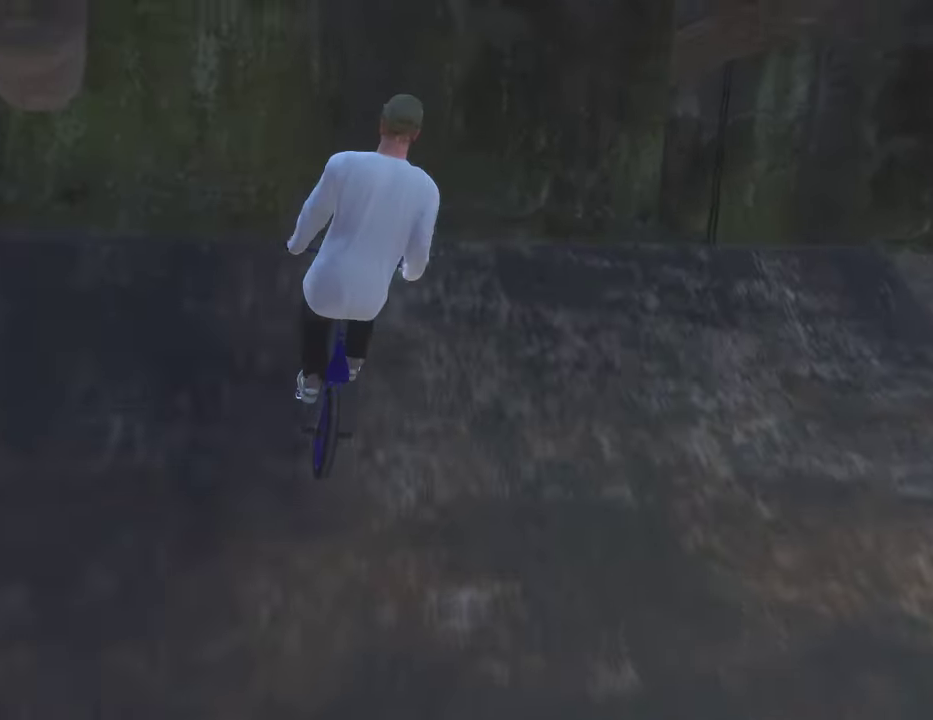
Gameplay with a controller (Xbox layout); each line is a JSON object with the inputs held at the frame after it (dt_ms = milliseconds from this image to that frame). "events" lists button and stick changes between this image and that frame as [ms after this image, input, new state], when the widget could be followed in between.
{"dt_ms": 300, "buttons": [], "left_stick": "center", "right_stick": "center", "events": [[33, "left_stick", "up-right"], [133, "left_stick", "right"], [233, "R2", "up"], [233, "left_stick", "center"]]}
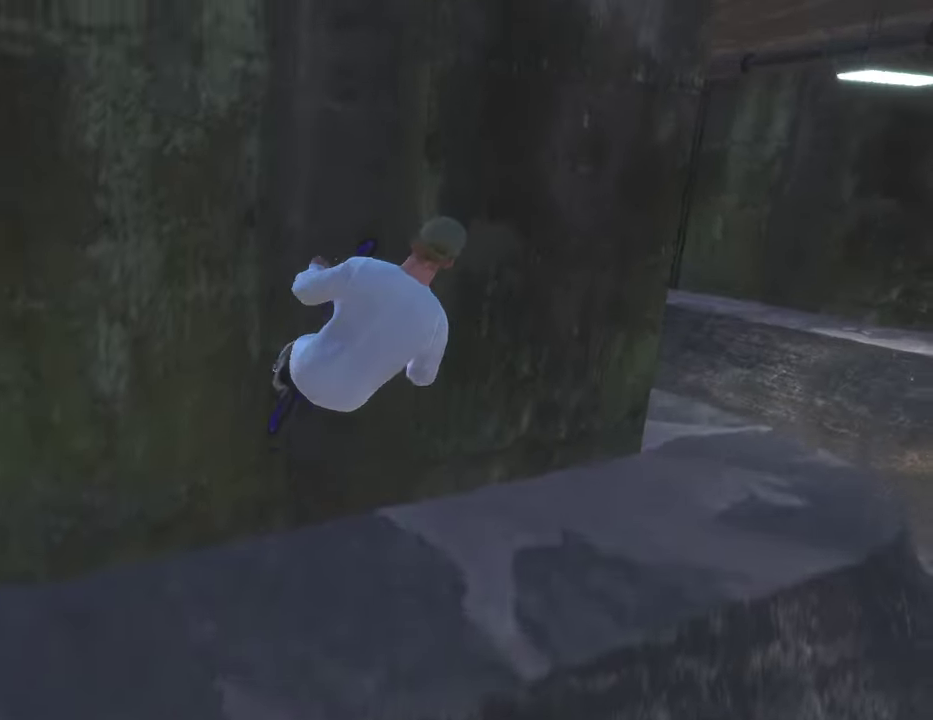
{"dt_ms": 700, "buttons": [], "left_stick": "right", "right_stick": "down", "events": [[267, "right_stick", "down"], [667, "left_stick", "right"]]}
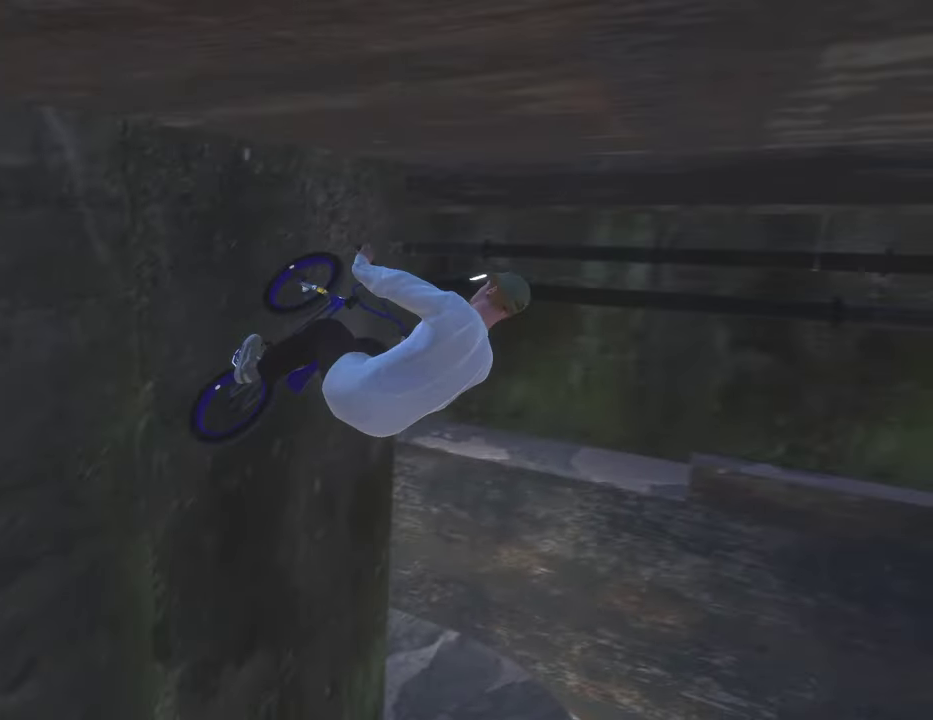
{"dt_ms": 500, "buttons": [], "left_stick": "center", "right_stick": "center", "events": [[233, "left_stick", "center"], [300, "right_stick", "up"], [367, "right_stick", "center"]]}
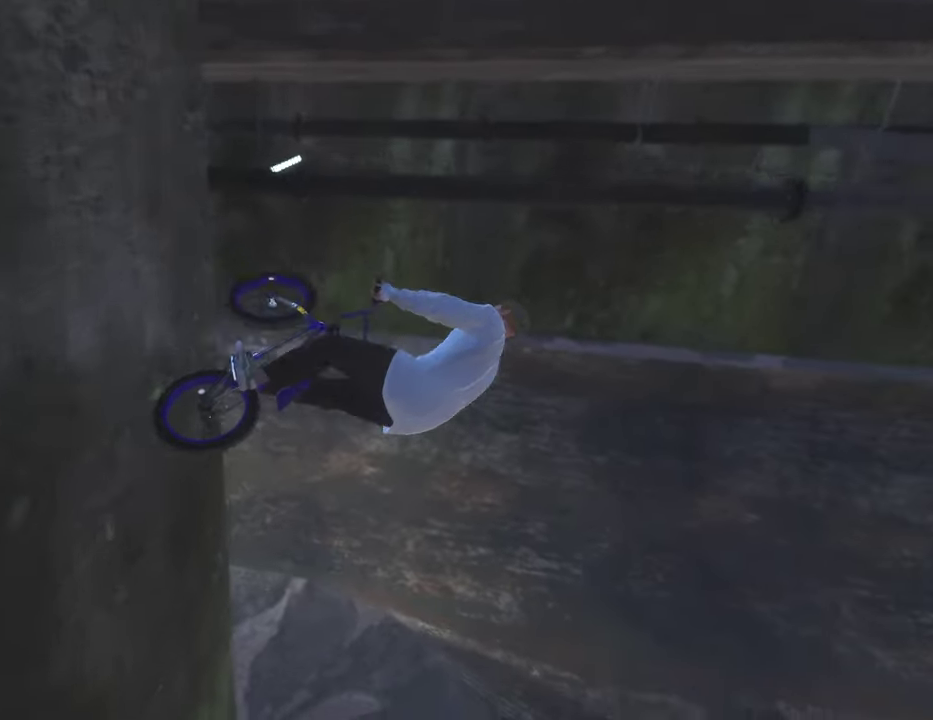
{"dt_ms": 300, "buttons": [], "left_stick": "right", "right_stick": "center", "events": [[50, "left_stick", "right"]]}
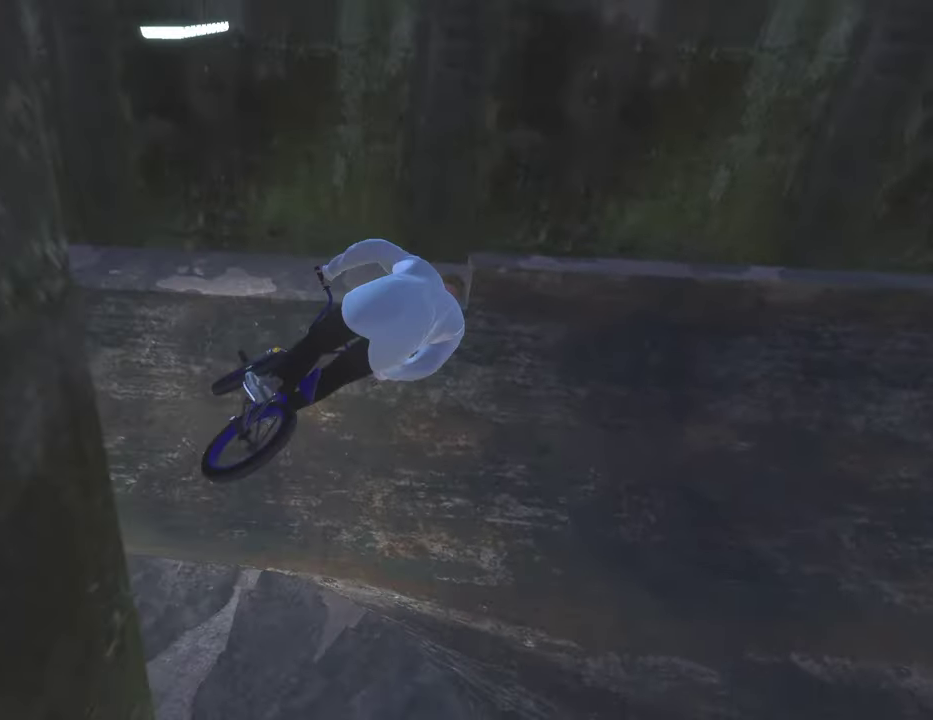
{"dt_ms": 800, "buttons": [], "left_stick": "up", "right_stick": "center", "events": [[17, "left_stick", "center"], [400, "left_stick", "down"], [550, "left_stick", "center"], [683, "left_stick", "up"]]}
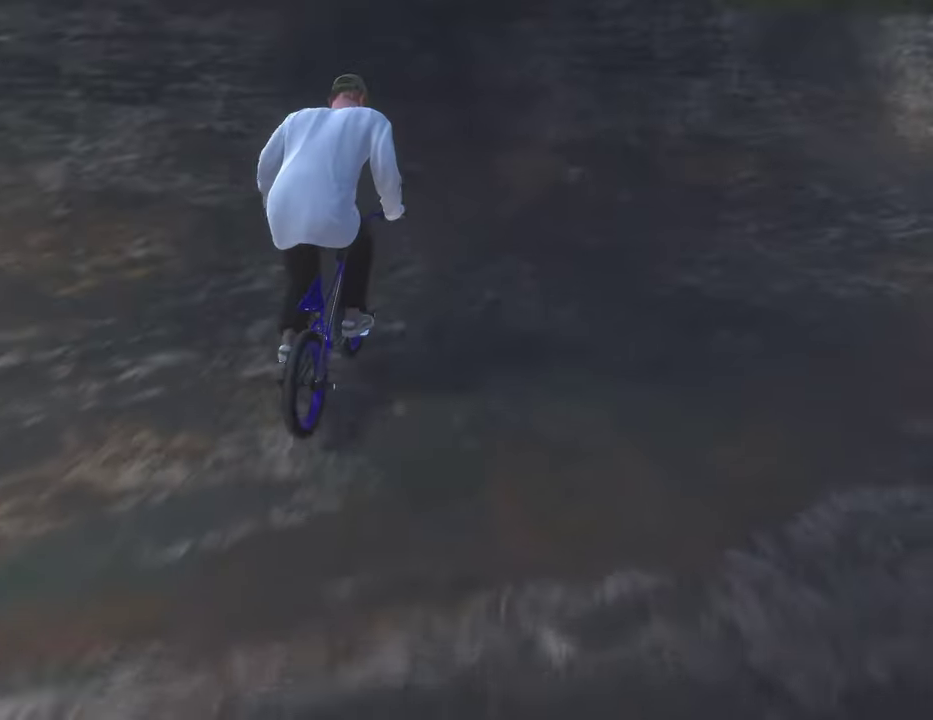
{"dt_ms": 400, "buttons": [], "left_stick": "up-right", "right_stick": "down", "events": [[33, "left_stick", "center"], [50, "right_stick", "down"], [83, "left_stick", "down"], [317, "left_stick", "up-right"]]}
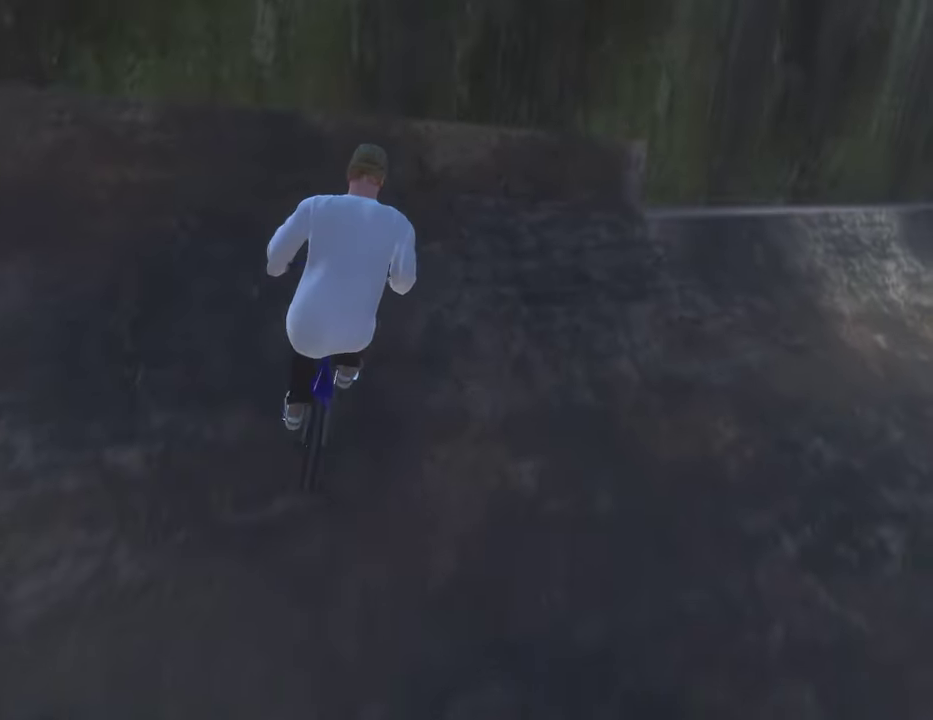
{"dt_ms": 500, "buttons": ["L1", "R1"], "left_stick": "center", "right_stick": "up", "events": [[83, "left_stick", "right"], [100, "right_stick", "up"], [167, "left_stick", "center"], [217, "right_stick", "center"], [300, "L1", "down"], [317, "R1", "down"], [317, "right_stick", "left"], [400, "right_stick", "up-left"], [500, "right_stick", "up"]]}
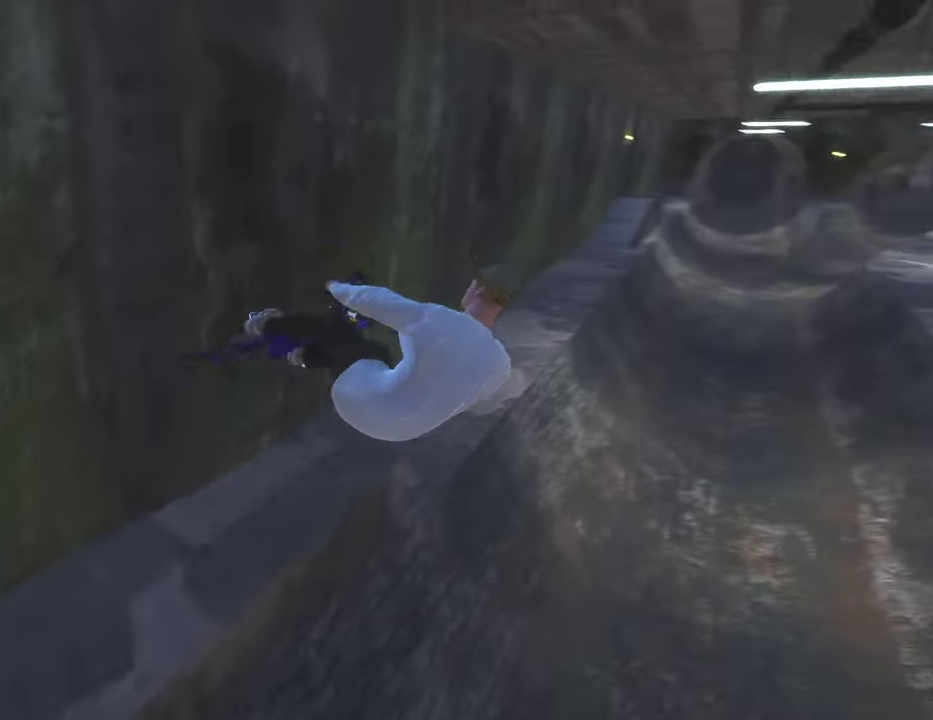
{"dt_ms": 500, "buttons": [], "left_stick": "center", "right_stick": "center", "events": [[83, "right_stick", "up-right"], [383, "L1", "up"], [383, "R1", "up"], [383, "right_stick", "center"]]}
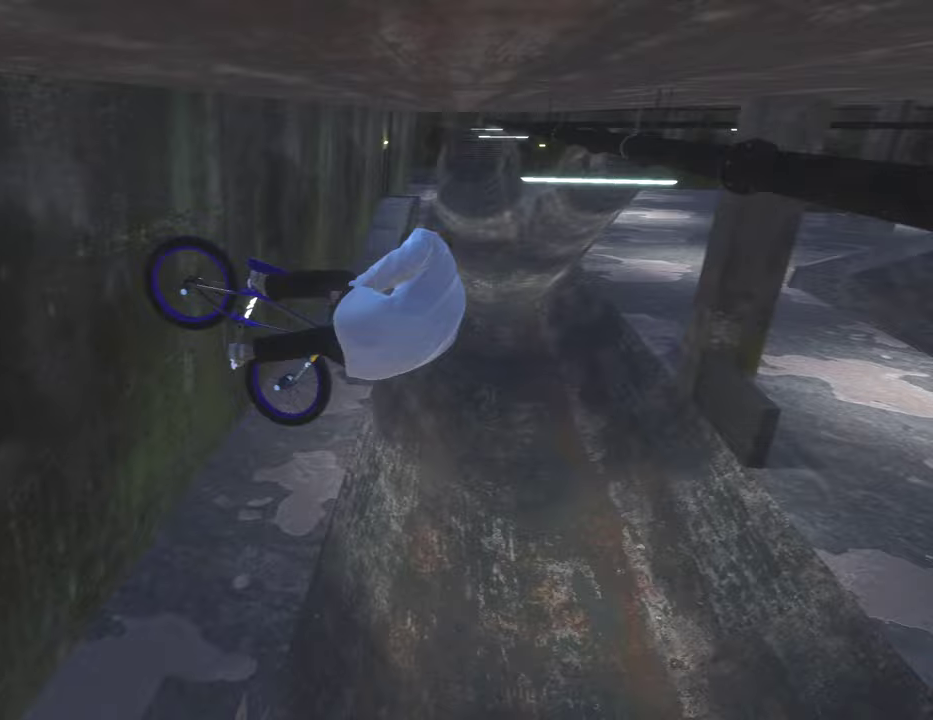
{"dt_ms": 500, "buttons": [], "left_stick": "center", "right_stick": "center", "events": [[33, "right_stick", "down"], [67, "L1", "down"], [317, "L1", "up"], [350, "right_stick", "center"]]}
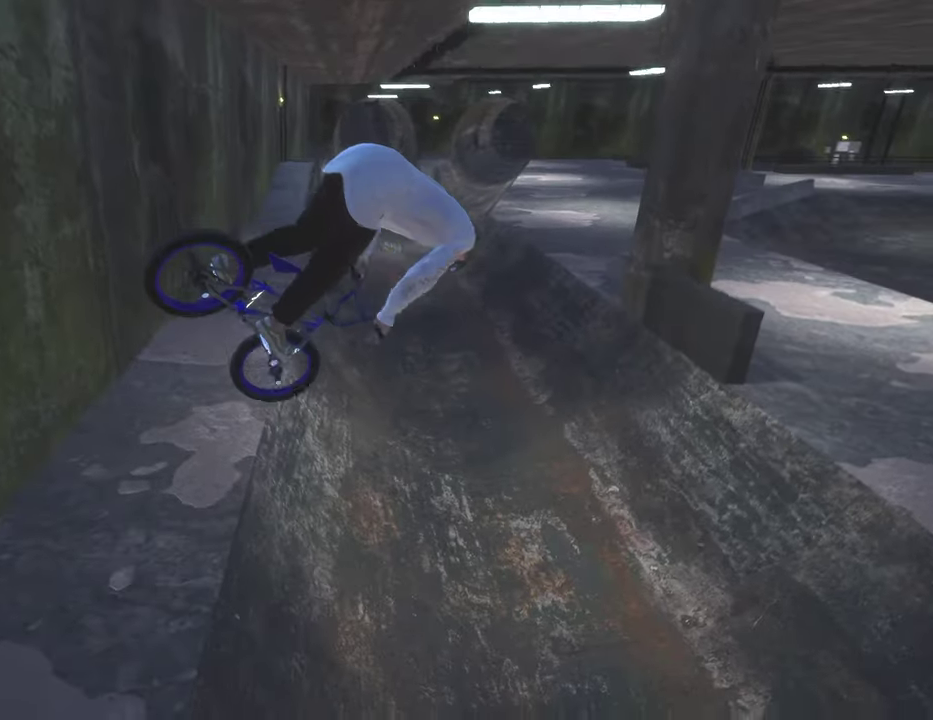
{"dt_ms": 500, "buttons": [], "left_stick": "center", "right_stick": "center", "events": [[383, "left_stick", "up-right"], [483, "left_stick", "center"]]}
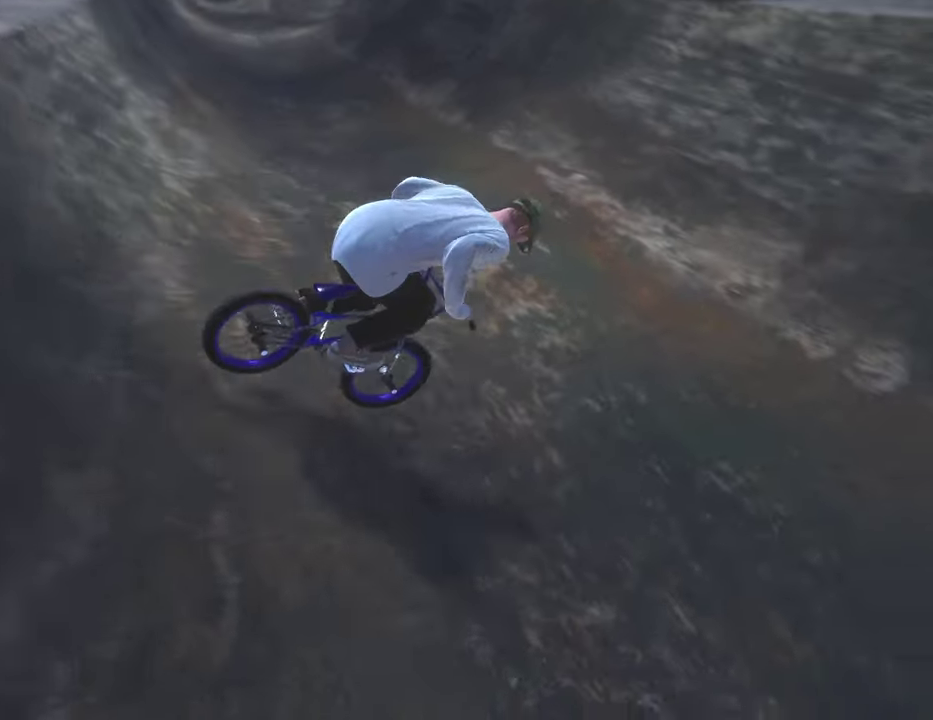
{"dt_ms": 500, "buttons": [], "left_stick": "center", "right_stick": "up", "events": [[200, "right_stick", "down"], [283, "left_stick", "left"], [400, "right_stick", "up"], [500, "left_stick", "center"]]}
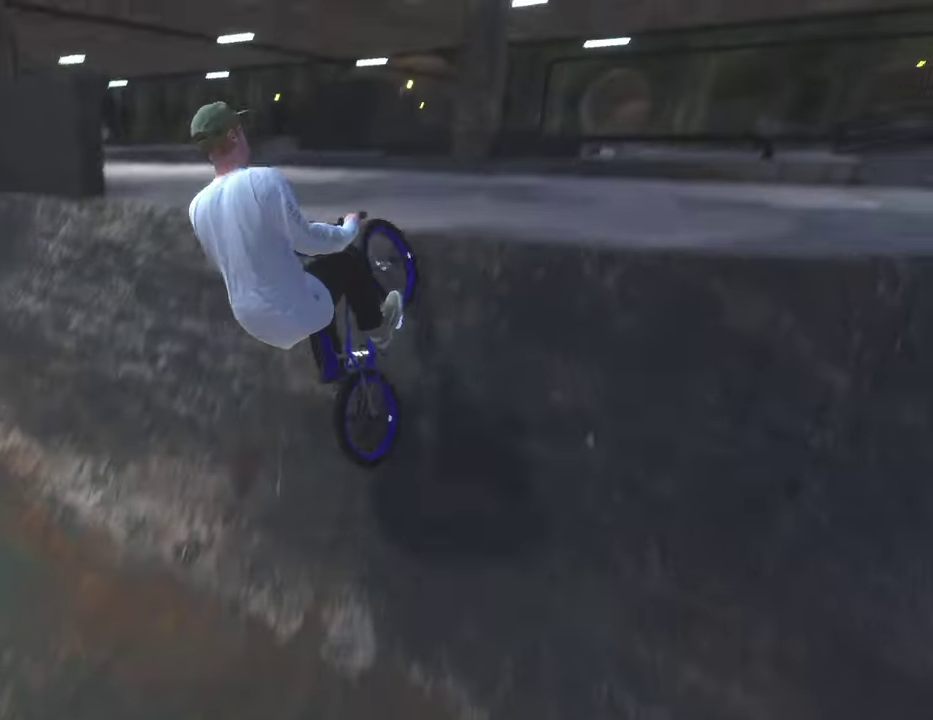
{"dt_ms": 400, "buttons": ["R2"], "left_stick": "center", "right_stick": "down-left", "events": [[17, "right_stick", "center"], [133, "R2", "down"], [133, "right_stick", "up-left"], [283, "right_stick", "left"], [350, "right_stick", "down-left"]]}
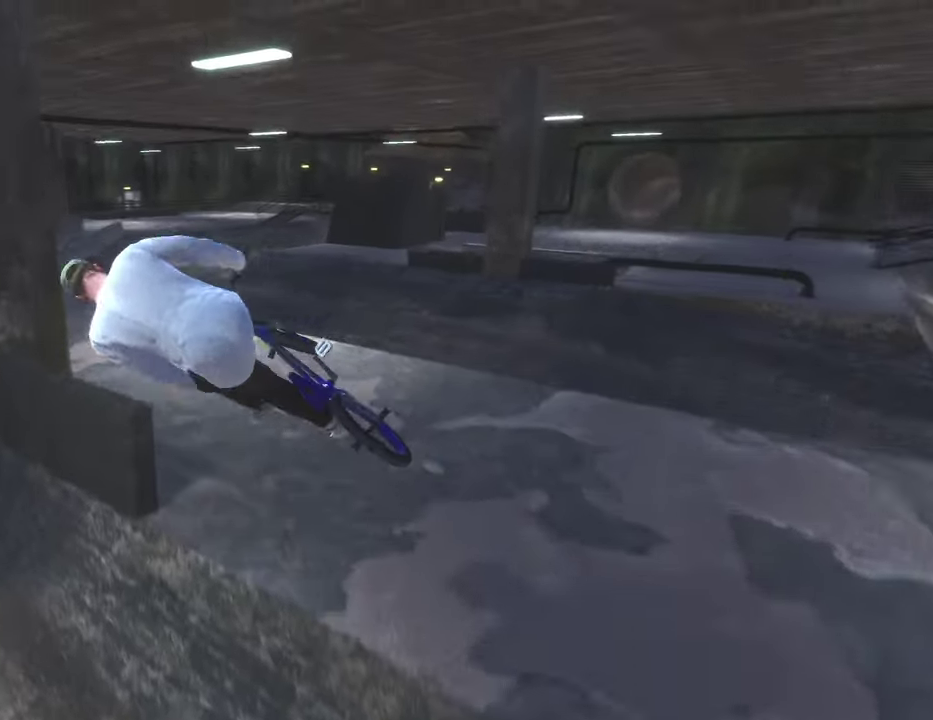
{"dt_ms": 600, "buttons": [], "left_stick": "center", "right_stick": "down-left", "events": [[600, "R2", "up"]]}
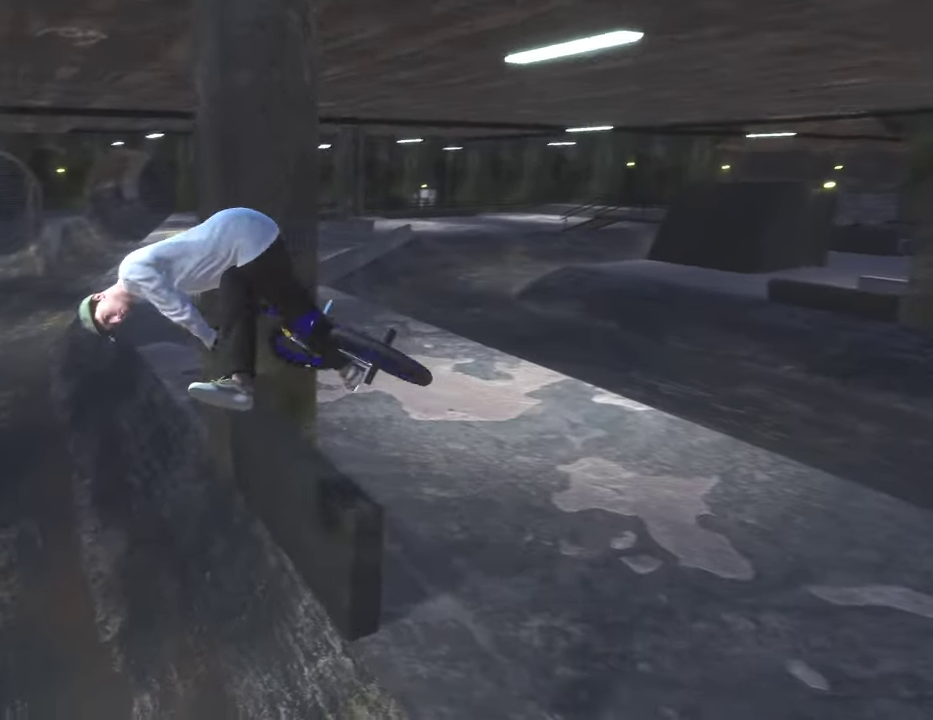
{"dt_ms": 700, "buttons": [], "left_stick": "up-right", "right_stick": "down", "events": [[17, "right_stick", "center"], [283, "left_stick", "down"], [317, "right_stick", "down"], [467, "left_stick", "right"], [533, "left_stick", "up-right"]]}
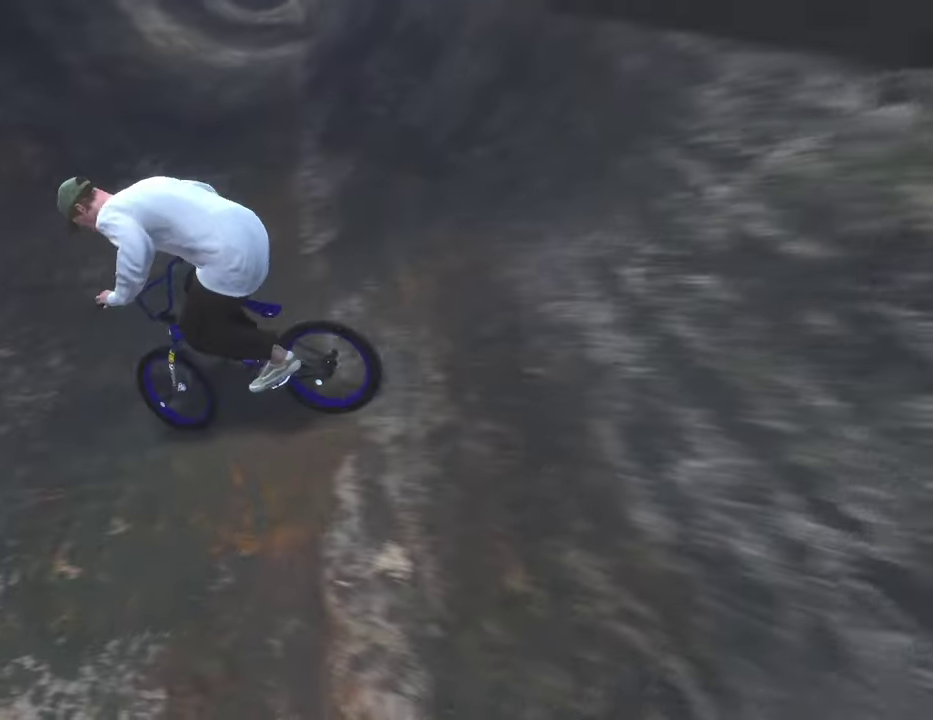
{"dt_ms": 300, "buttons": [], "left_stick": "center", "right_stick": "down", "events": [[83, "left_stick", "center"]]}
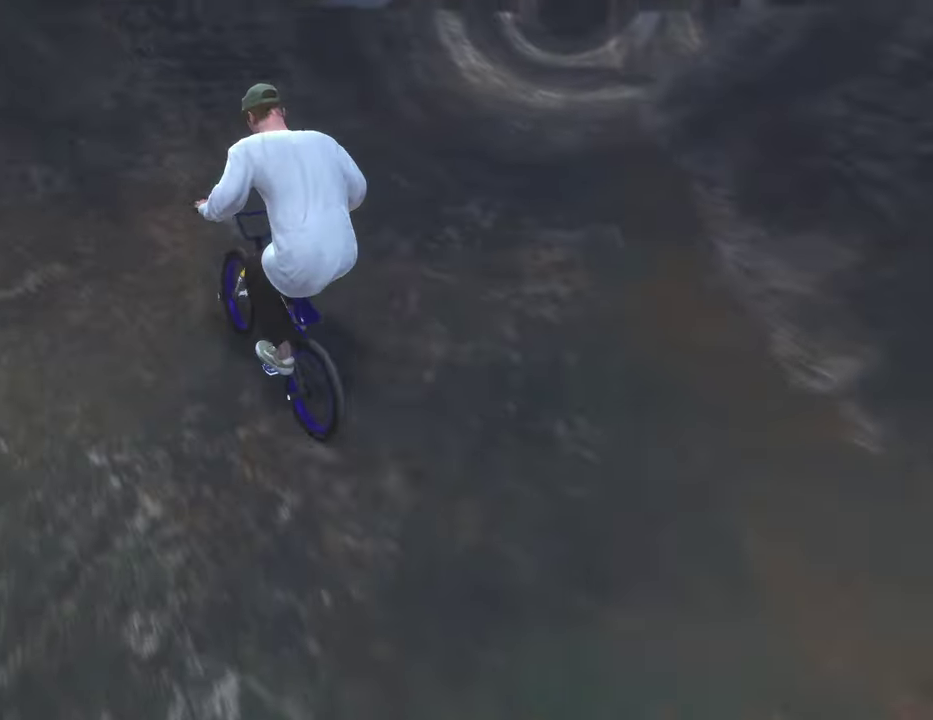
{"dt_ms": 500, "buttons": ["R2"], "left_stick": "center", "right_stick": "center", "events": [[83, "left_stick", "down"], [183, "left_stick", "up-right"], [267, "right_stick", "up"], [283, "left_stick", "center"], [367, "right_stick", "center"], [500, "R2", "down"]]}
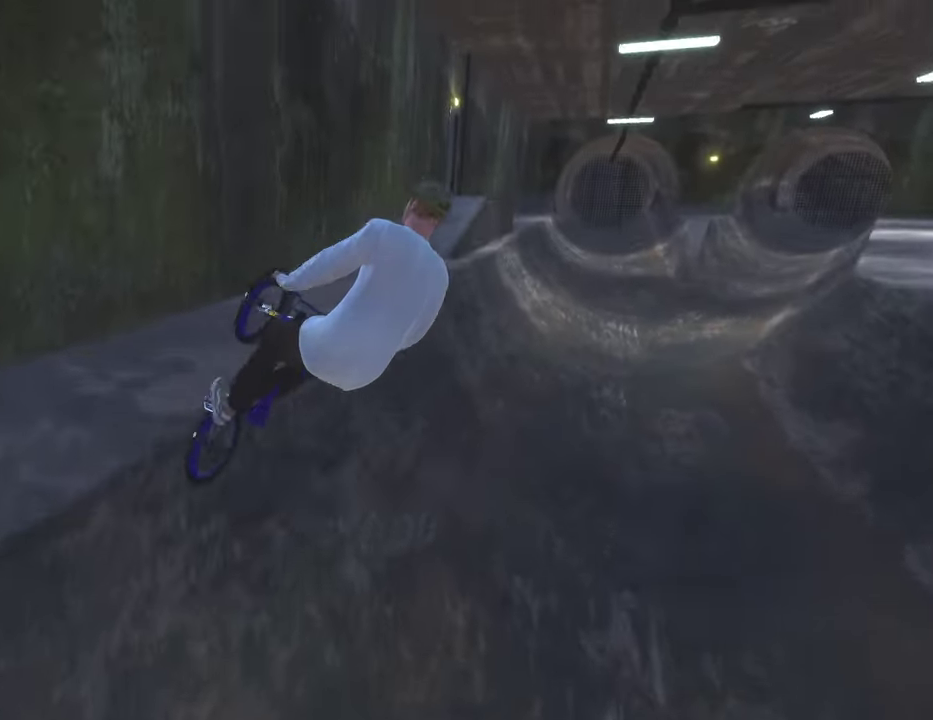
{"dt_ms": 500, "buttons": ["R2"], "left_stick": "center", "right_stick": "up", "events": [[17, "right_stick", "down-left"], [200, "right_stick", "up-left"], [400, "right_stick", "up"]]}
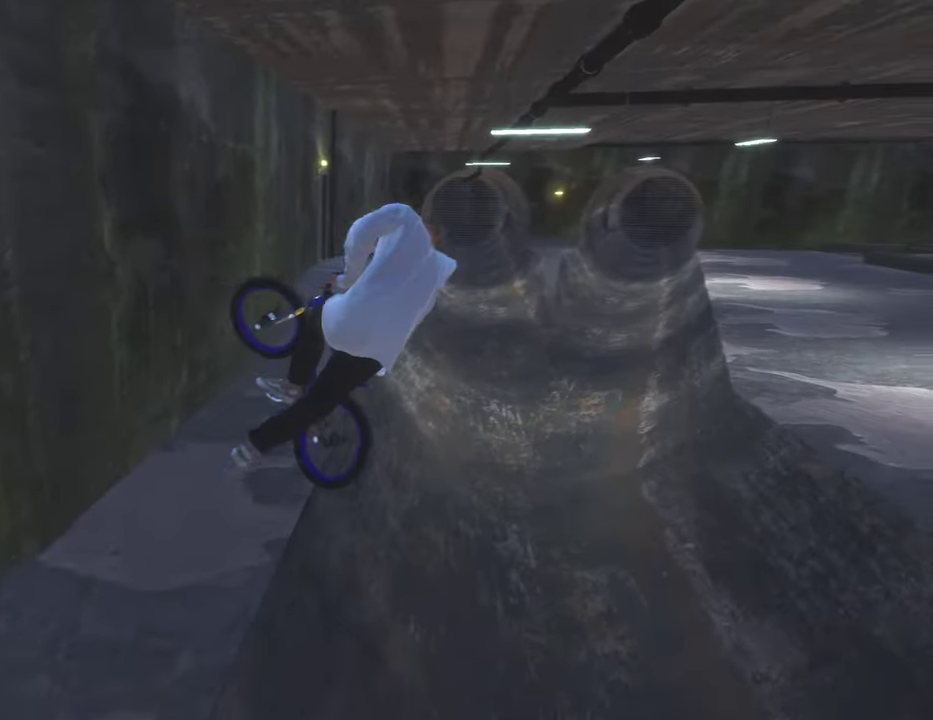
{"dt_ms": 500, "buttons": [], "left_stick": "center", "right_stick": "center", "events": [[250, "R2", "up"], [283, "right_stick", "center"]]}
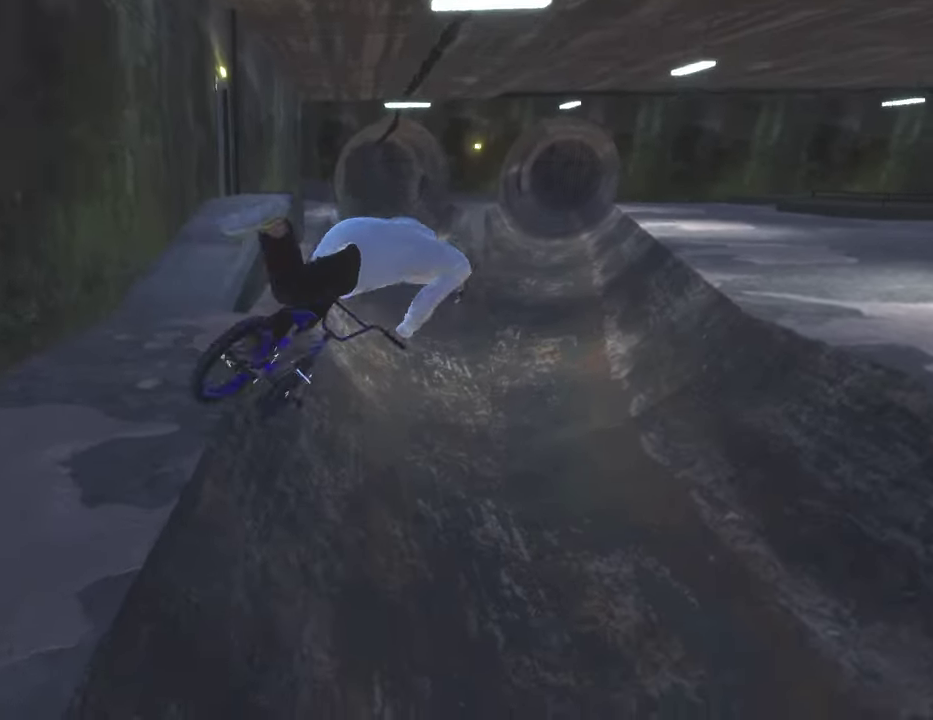
{"dt_ms": 300, "buttons": [], "left_stick": "up", "right_stick": "down", "events": [[83, "left_stick", "down"], [133, "right_stick", "down"], [300, "left_stick", "up"]]}
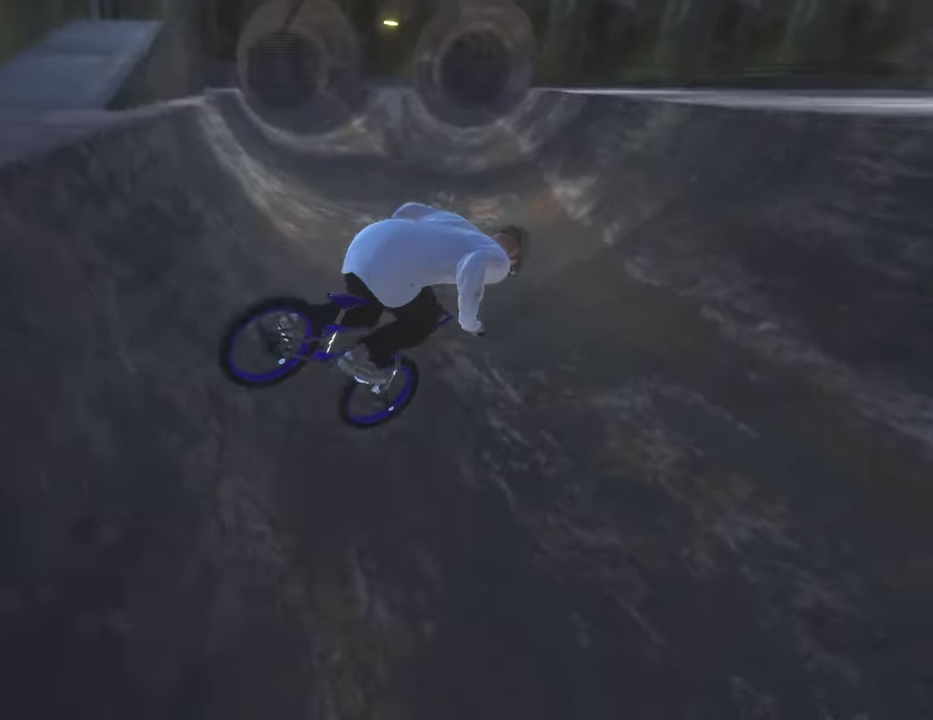
{"dt_ms": 700, "buttons": [], "left_stick": "center", "right_stick": "center", "events": [[117, "left_stick", "up-left"], [267, "left_stick", "center"], [450, "left_stick", "left"], [567, "right_stick", "up"], [633, "left_stick", "center"], [683, "right_stick", "center"]]}
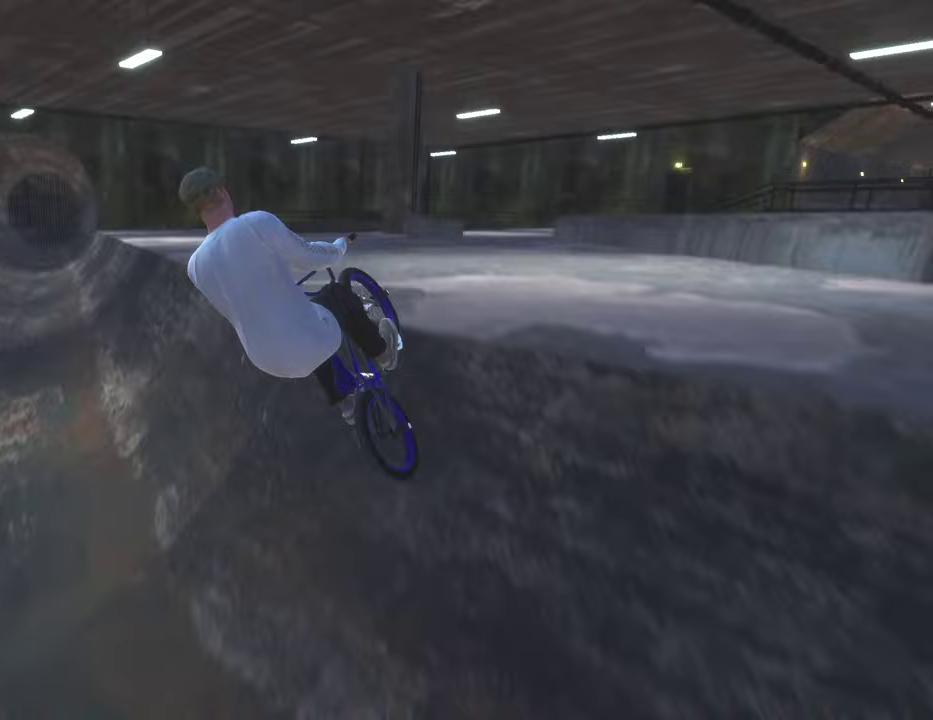
{"dt_ms": 400, "buttons": ["R2"], "left_stick": "center", "right_stick": "left", "events": [[117, "R2", "down"], [150, "right_stick", "up-left"], [350, "right_stick", "left"]]}
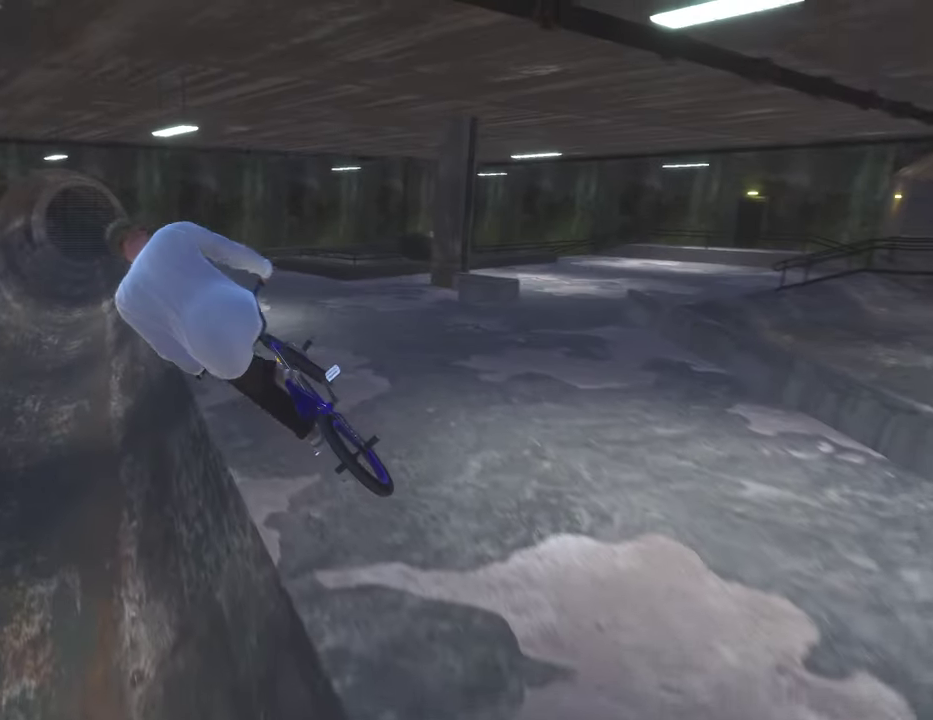
{"dt_ms": 600, "buttons": [], "left_stick": "center", "right_stick": "center", "events": [[417, "R2", "up"], [433, "right_stick", "center"]]}